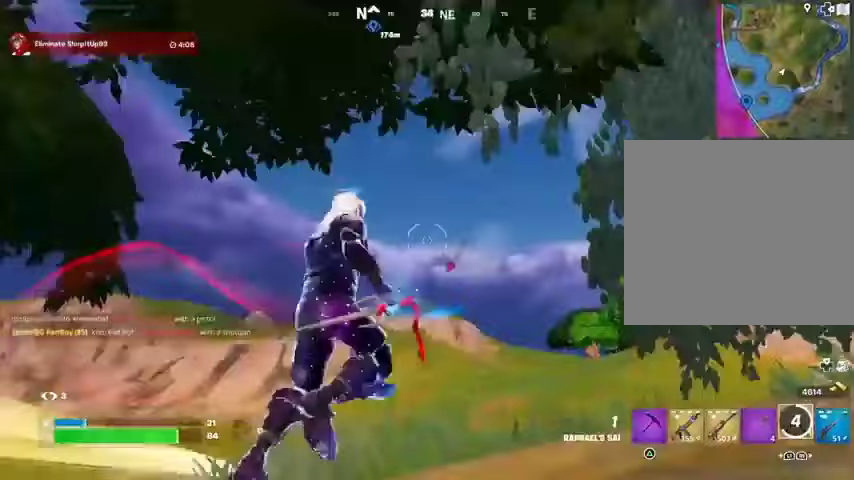
Gameplay with a controller (PlayStation layout); each line is a JSON object with the inputs held at the frame after it (dt_ms = milliseconds from this image to that frame). "events" lists button and stick changes between this image and that frame as [ms after this image, input, new state], when the widget could be followed in between.
{"dt_ms": 500, "buttons": [], "left_stick": "up-right", "right_stick": "center", "events": [[33, "L2", "up"]]}
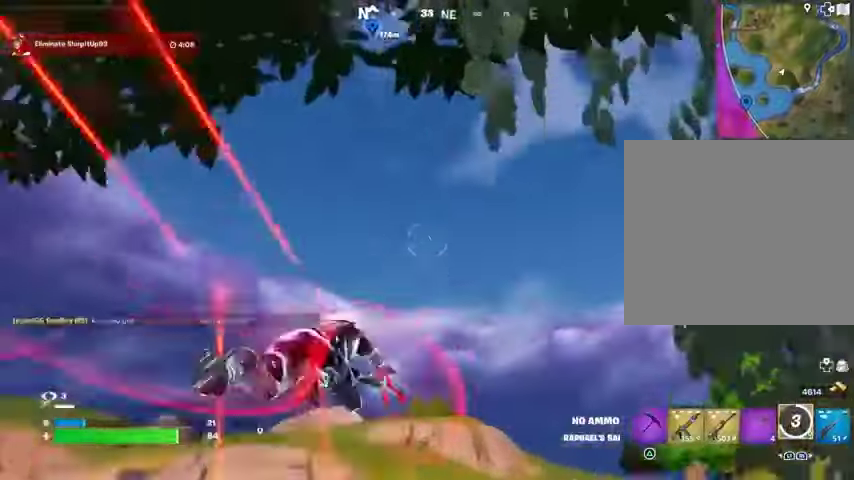
{"dt_ms": 500, "buttons": [], "left_stick": "up-right", "right_stick": "center", "events": [[133, "right_stick", "down-right"], [300, "right_stick", "center"]]}
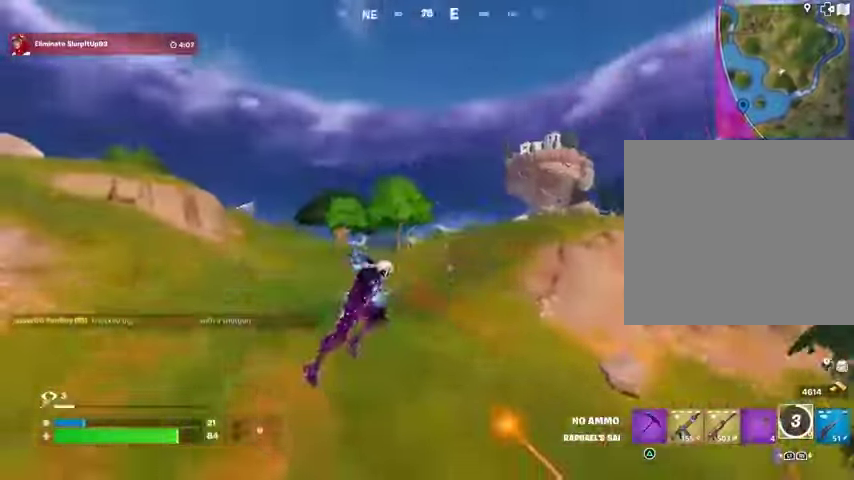
{"dt_ms": 500, "buttons": [], "left_stick": "up-right", "right_stick": "center", "events": [[67, "right_stick", "up-right"], [133, "L2", "down"], [200, "L2", "up"], [200, "right_stick", "center"]]}
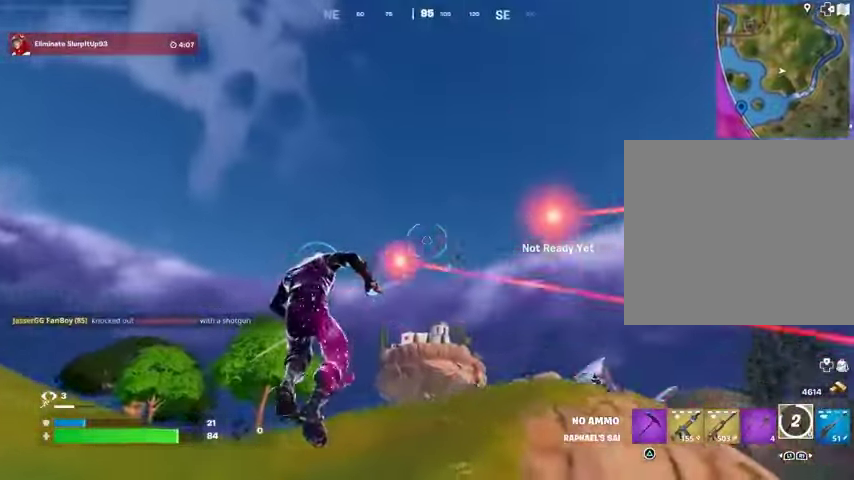
{"dt_ms": 500, "buttons": [], "left_stick": "up-right", "right_stick": "center", "events": [[100, "L2", "down"], [200, "L2", "up"], [200, "right_stick", "down"], [267, "R3", "down"], [367, "R3", "up"], [367, "right_stick", "center"], [400, "L1", "down"], [467, "L1", "up"]]}
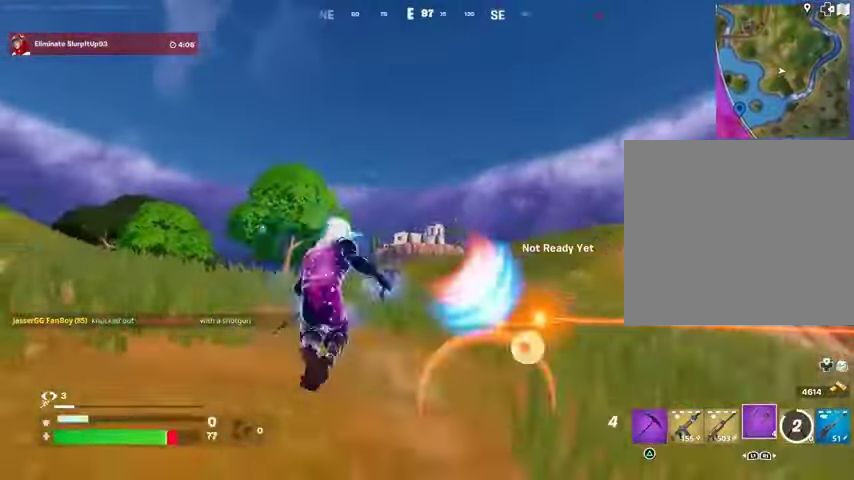
{"dt_ms": 500, "buttons": ["L2"], "left_stick": "up-right", "right_stick": "center", "events": [[33, "CROSS", "down"], [133, "CROSS", "up"], [300, "L2", "down"], [400, "L2", "up"], [500, "L2", "down"]]}
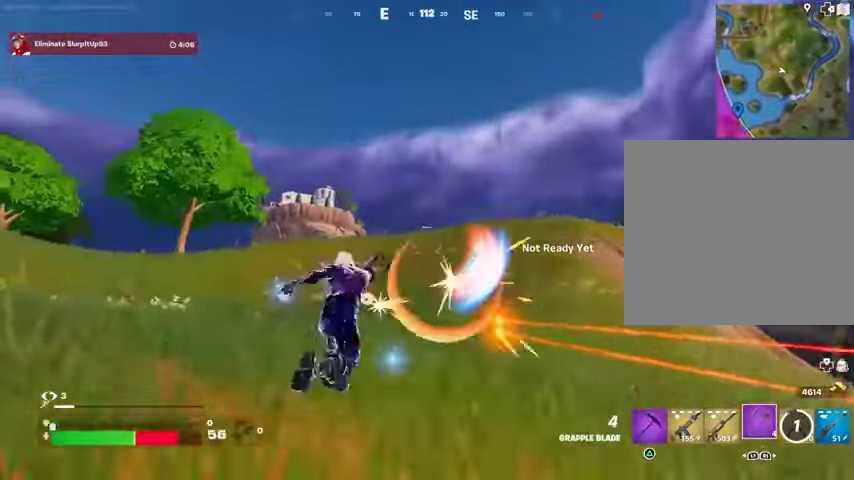
{"dt_ms": 500, "buttons": [], "left_stick": "up", "right_stick": "center", "events": [[67, "L2", "up"], [233, "right_stick", "right"], [400, "left_stick", "up"], [500, "right_stick", "center"]]}
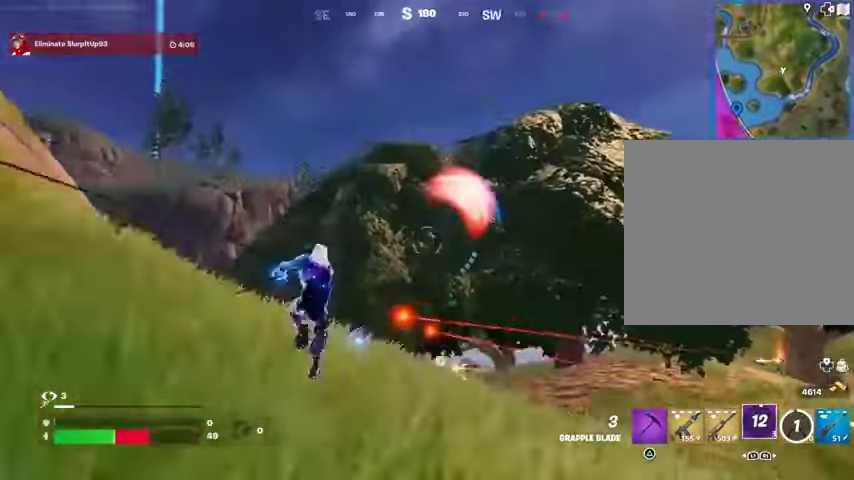
{"dt_ms": 500, "buttons": [], "left_stick": "up-right", "right_stick": "center", "events": [[167, "right_stick", "left"], [233, "left_stick", "up-right"], [400, "right_stick", "center"]]}
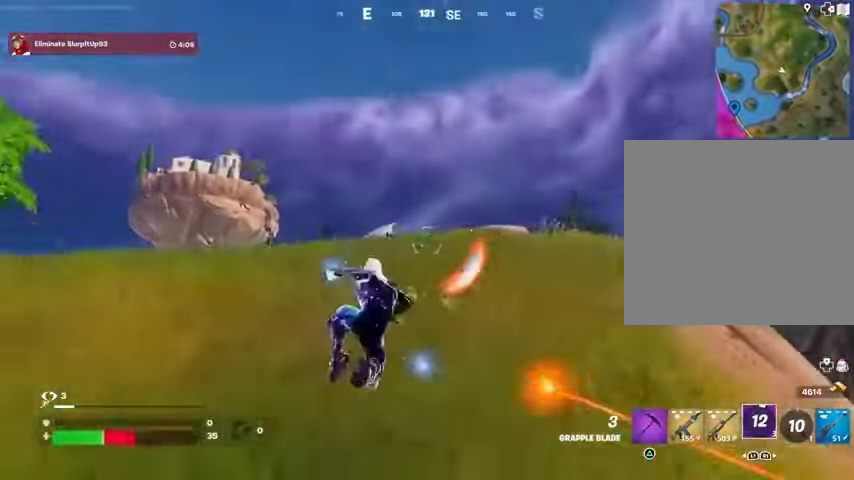
{"dt_ms": 500, "buttons": [], "left_stick": "up-right", "right_stick": "down", "events": [[133, "R3", "down"], [167, "right_stick", "right"], [200, "R3", "up"], [233, "right_stick", "center"], [500, "right_stick", "down"]]}
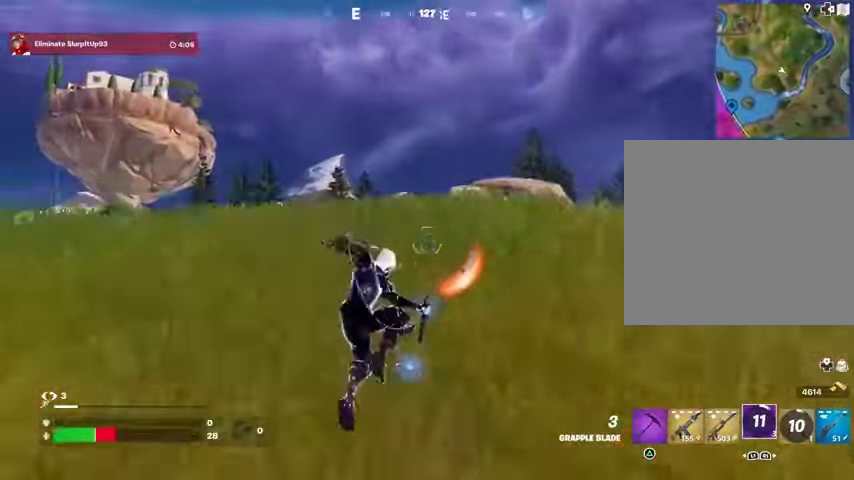
{"dt_ms": 500, "buttons": ["L3"], "left_stick": "up", "right_stick": "center", "events": [[100, "right_stick", "center"], [400, "CROSS", "down"], [433, "L3", "down"], [433, "left_stick", "up"], [500, "CROSS", "up"]]}
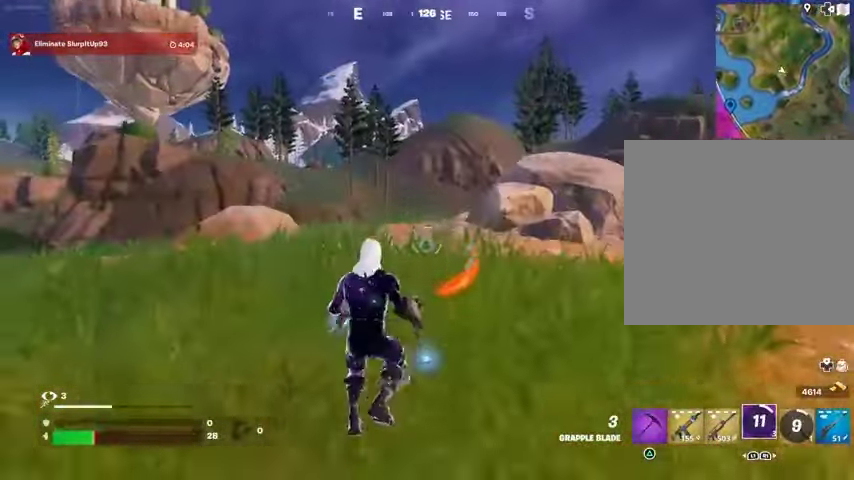
{"dt_ms": 500, "buttons": [], "left_stick": "up", "right_stick": "down-right", "events": [[33, "L3", "up"], [33, "left_stick", "up-right"], [167, "right_stick", "right"], [233, "left_stick", "center"], [300, "R3", "down"], [300, "right_stick", "center"], [367, "right_stick", "left"], [400, "R3", "up"], [400, "left_stick", "up"], [500, "right_stick", "down-right"]]}
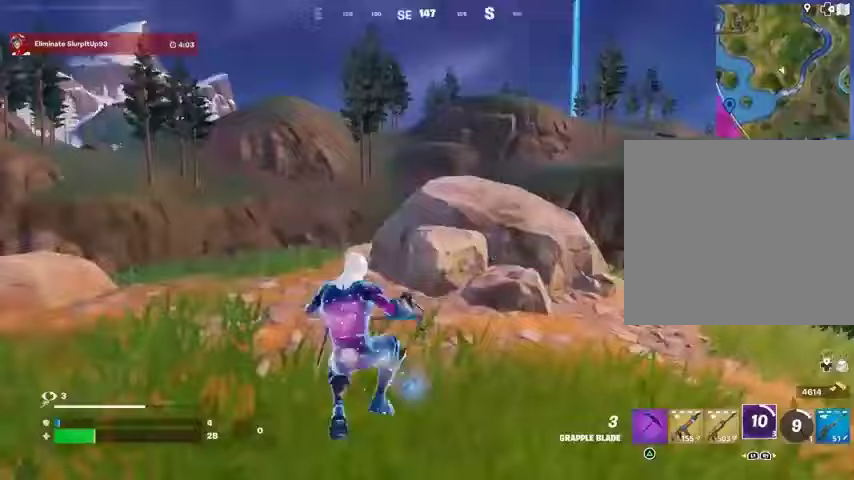
{"dt_ms": 500, "buttons": [], "left_stick": "down-left", "right_stick": "center", "events": [[33, "right_stick", "right"], [67, "R1", "down"], [100, "left_stick", "center"], [167, "R1", "up"], [167, "left_stick", "down-left"], [333, "R1", "down"], [333, "right_stick", "center"], [467, "R1", "up"]]}
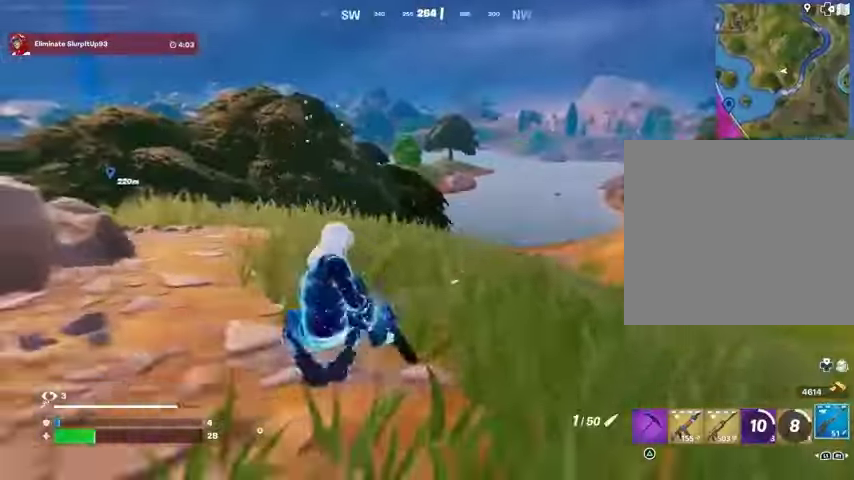
{"dt_ms": 500, "buttons": [], "left_stick": "center", "right_stick": "center", "events": [[200, "CROSS", "down"], [200, "SQUARE", "down"], [200, "left_stick", "center"], [233, "CROSS", "up"], [267, "SQUARE", "up"]]}
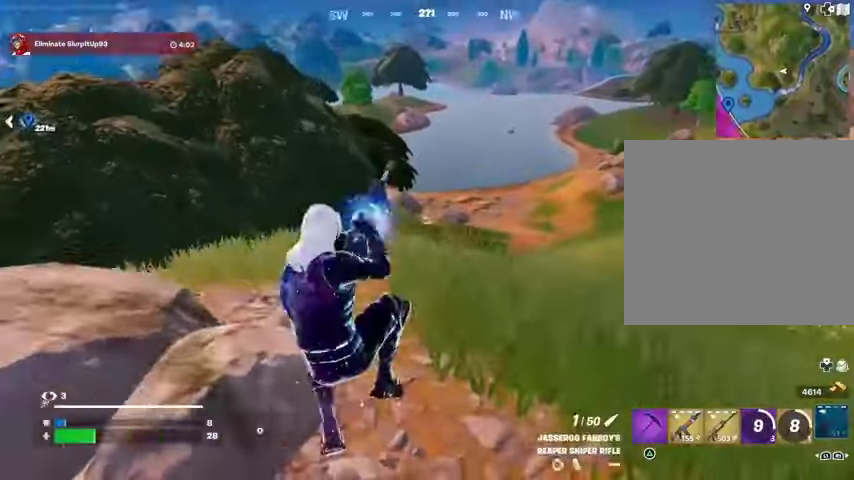
{"dt_ms": 500, "buttons": [], "left_stick": "up-right", "right_stick": "center", "events": [[500, "left_stick", "up-right"]]}
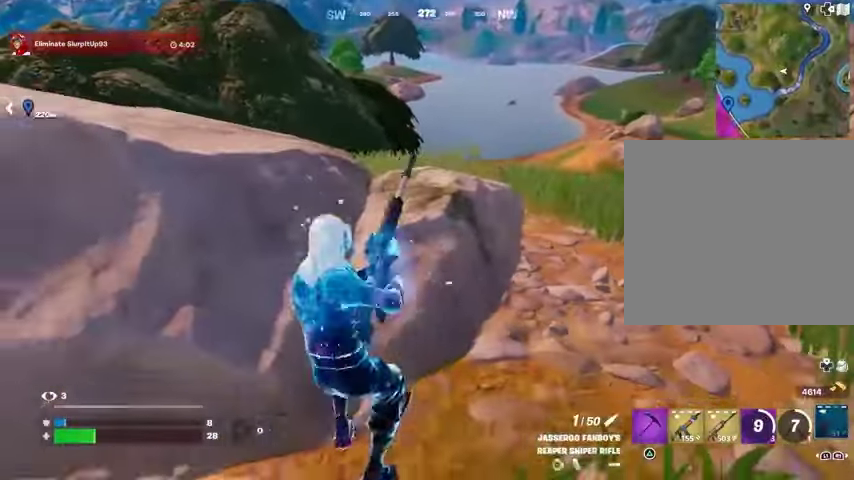
{"dt_ms": 500, "buttons": [], "left_stick": "right", "right_stick": "center", "events": [[367, "left_stick", "right"]]}
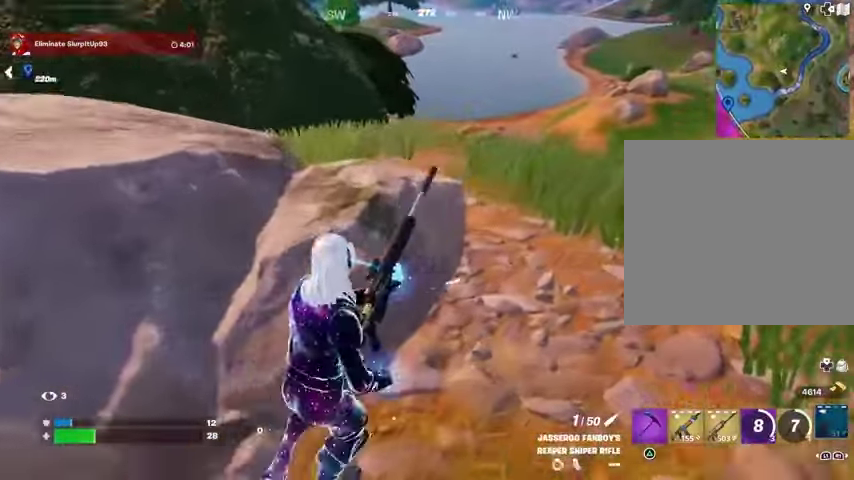
{"dt_ms": 500, "buttons": [], "left_stick": "right", "right_stick": "center", "events": []}
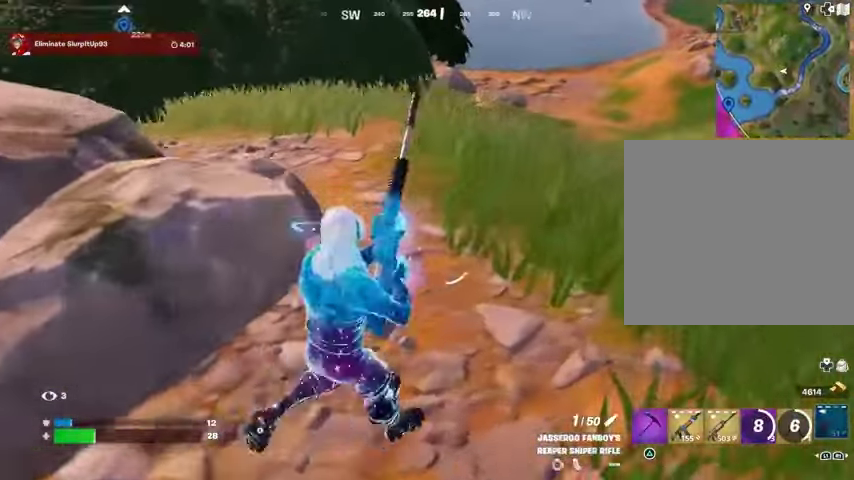
{"dt_ms": 500, "buttons": [], "left_stick": "up-right", "right_stick": "center", "events": [[133, "left_stick", "up-right"]]}
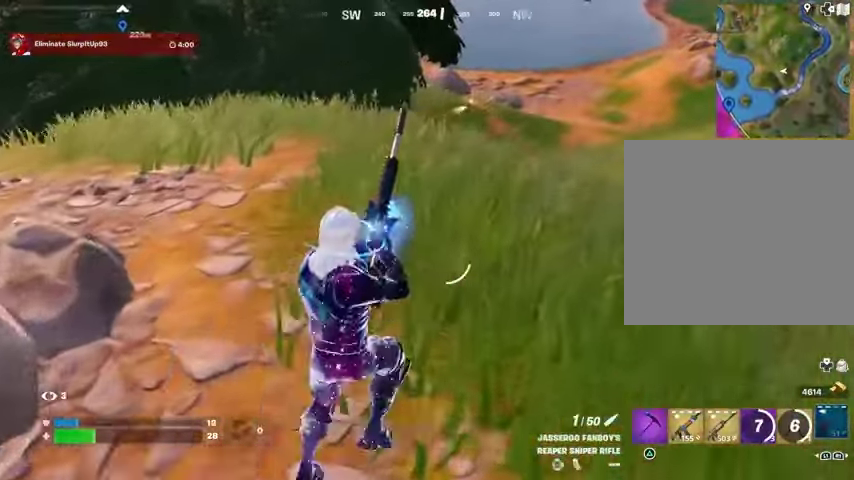
{"dt_ms": 500, "buttons": [], "left_stick": "right", "right_stick": "center", "events": [[200, "left_stick", "right"]]}
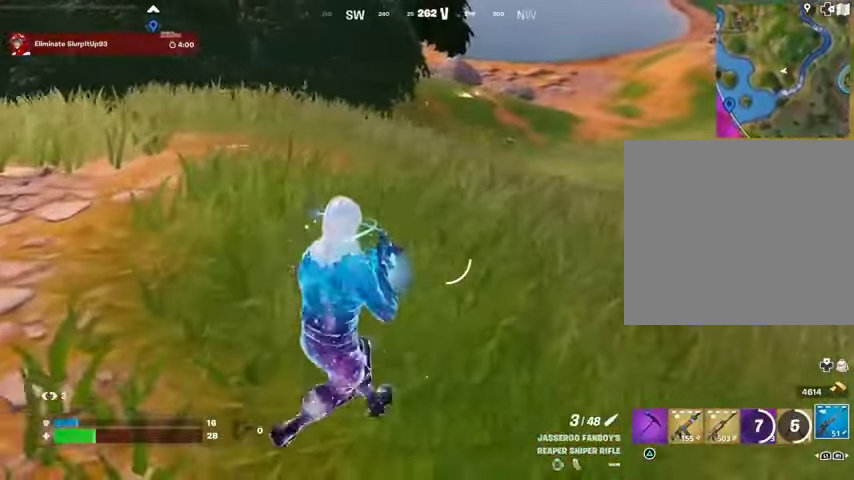
{"dt_ms": 500, "buttons": [], "left_stick": "right", "right_stick": "center", "events": []}
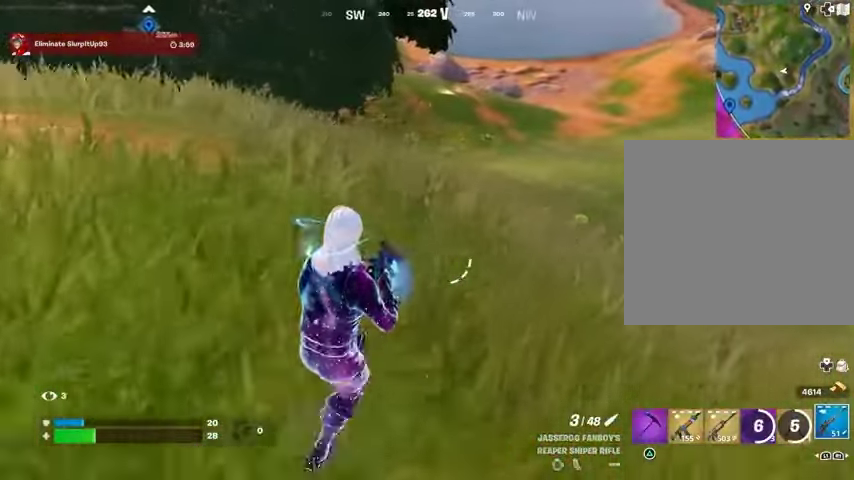
{"dt_ms": 500, "buttons": [], "left_stick": "down-right", "right_stick": "center", "events": [[33, "left_stick", "up-right"], [300, "left_stick", "right"], [467, "left_stick", "down-right"]]}
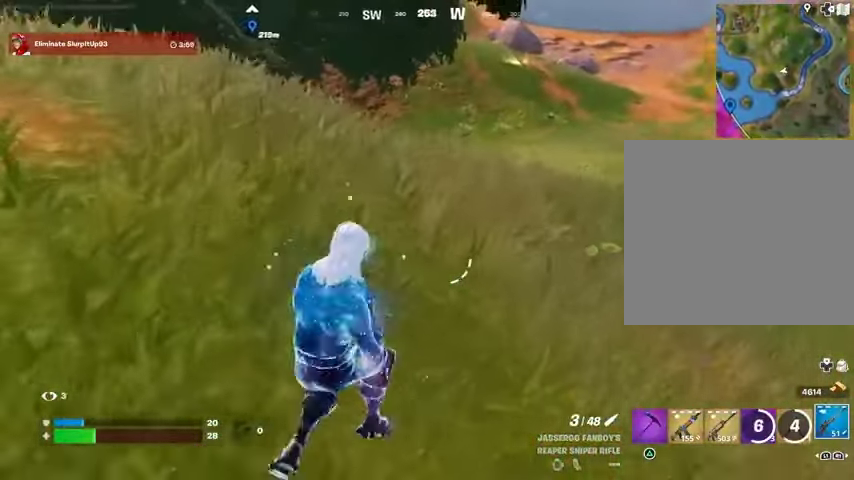
{"dt_ms": 500, "buttons": [], "left_stick": "right", "right_stick": "center", "events": [[67, "R3", "down"], [133, "R3", "up"], [133, "left_stick", "right"]]}
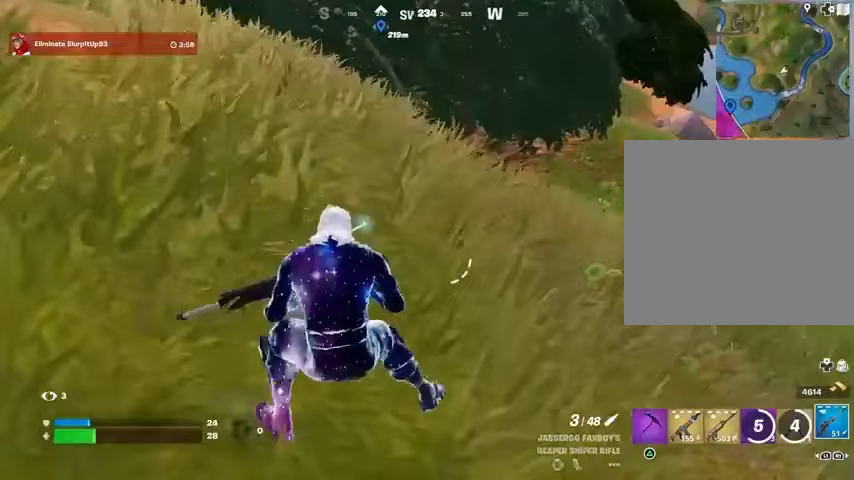
{"dt_ms": 500, "buttons": [], "left_stick": "center", "right_stick": "center", "events": [[400, "left_stick", "up"], [467, "left_stick", "center"]]}
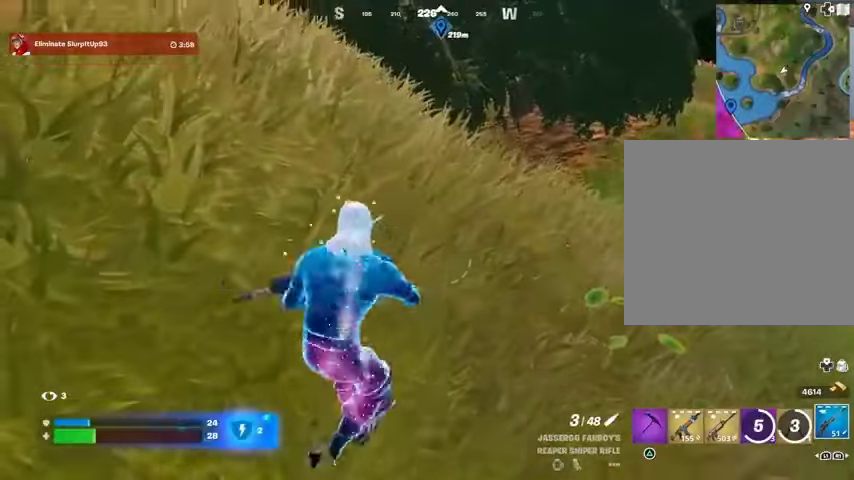
{"dt_ms": 500, "buttons": ["L2"], "left_stick": "down", "right_stick": "down-left", "events": [[100, "right_stick", "up-right"], [233, "L2", "down"], [233, "left_stick", "down-left"], [233, "right_stick", "center"], [433, "left_stick", "down"], [467, "right_stick", "down-left"]]}
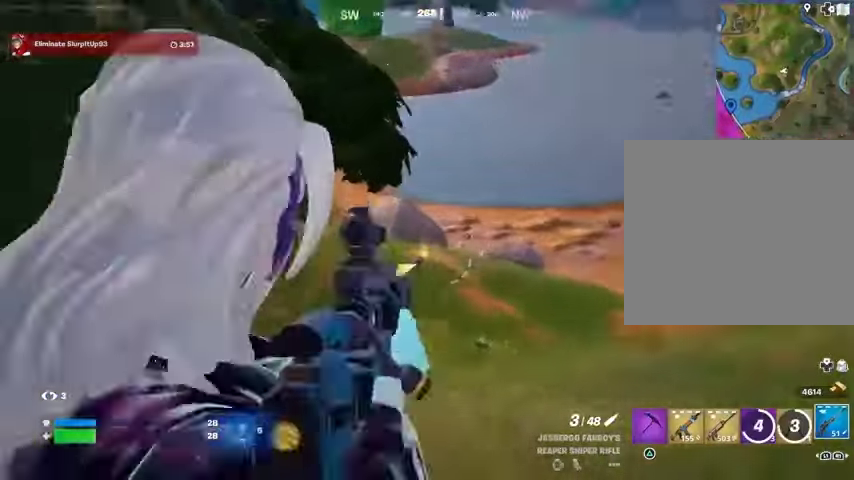
{"dt_ms": 500, "buttons": ["L2"], "left_stick": "down-left", "right_stick": "down-left", "events": [[100, "left_stick", "down-right"], [100, "right_stick", "right"], [167, "right_stick", "center"], [233, "left_stick", "center"], [300, "left_stick", "up"], [500, "left_stick", "down-left"], [500, "right_stick", "down-left"]]}
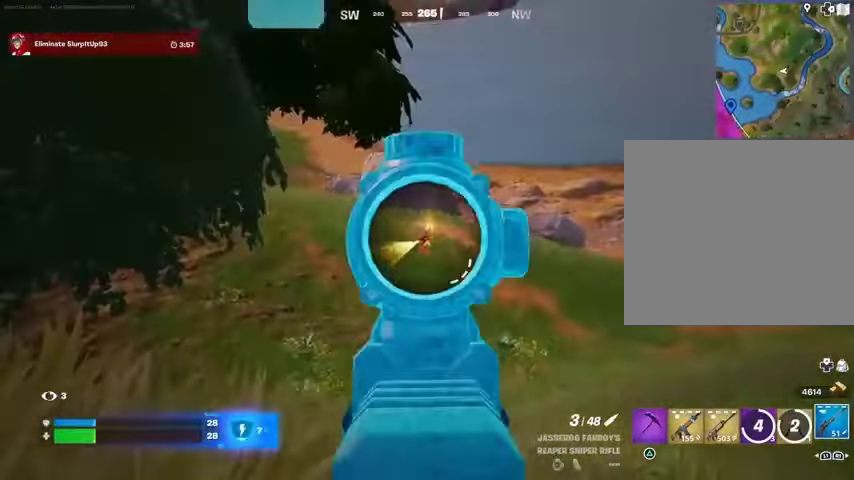
{"dt_ms": 500, "buttons": [], "left_stick": "down", "right_stick": "center", "events": [[67, "R2", "down"], [100, "left_stick", "down"], [133, "L2", "up"], [133, "R2", "up"], [133, "right_stick", "center"], [233, "R1", "down"], [300, "R1", "up"], [333, "R1", "down"], [433, "R1", "up"]]}
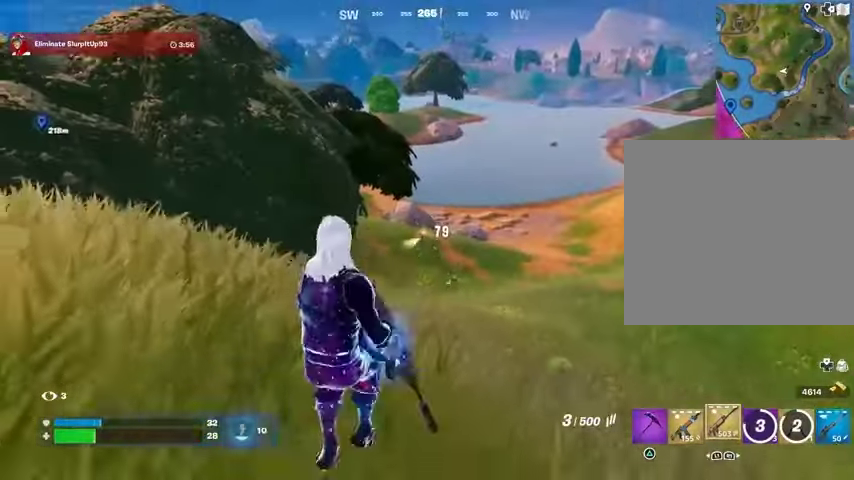
{"dt_ms": 500, "buttons": ["L2"], "left_stick": "down", "right_stick": "center", "events": [[167, "L2", "down"], [333, "L1", "down"], [400, "L1", "up"]]}
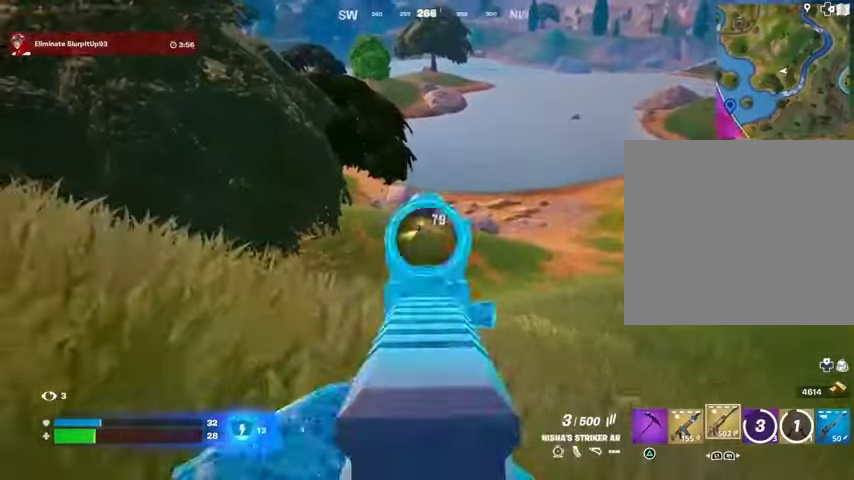
{"dt_ms": 1000, "buttons": [], "left_stick": "down", "right_stick": "center"}
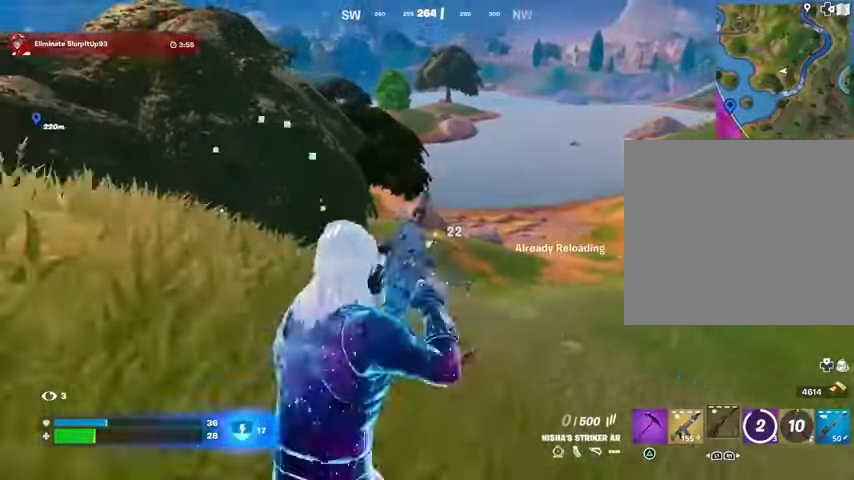
{"dt_ms": 500, "buttons": [], "left_stick": "down-left", "right_stick": "center", "events": [[333, "left_stick", "down-left"]]}
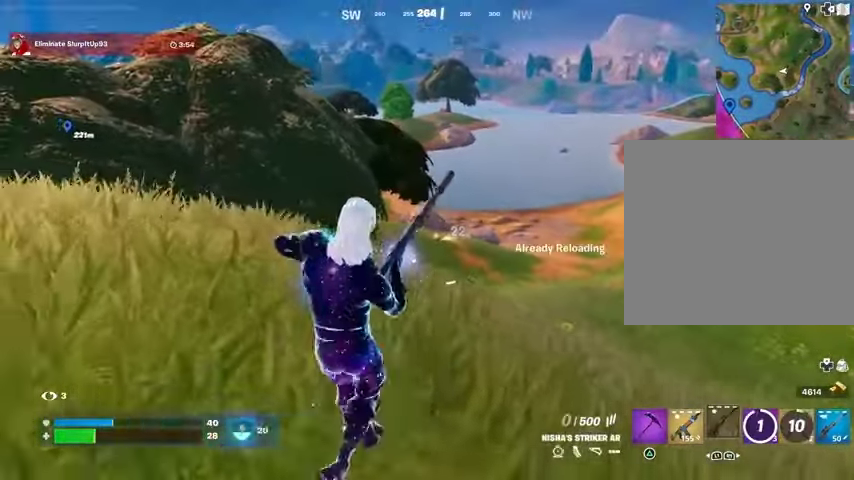
{"dt_ms": 500, "buttons": [], "left_stick": "left", "right_stick": "center", "events": [[33, "left_stick", "left"]]}
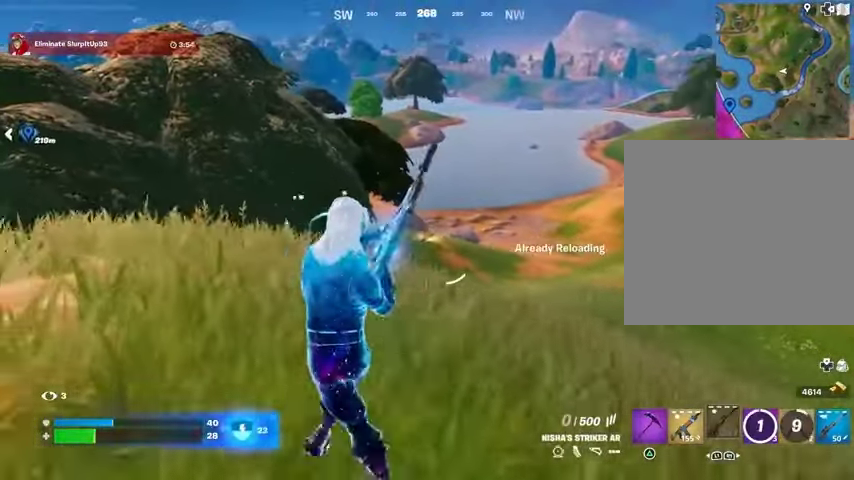
{"dt_ms": 500, "buttons": ["L1", "L2"], "left_stick": "right", "right_stick": "center", "events": [[267, "left_stick", "center"], [333, "left_stick", "up-right"], [433, "L2", "down"], [433, "left_stick", "right"], [467, "L1", "down"]]}
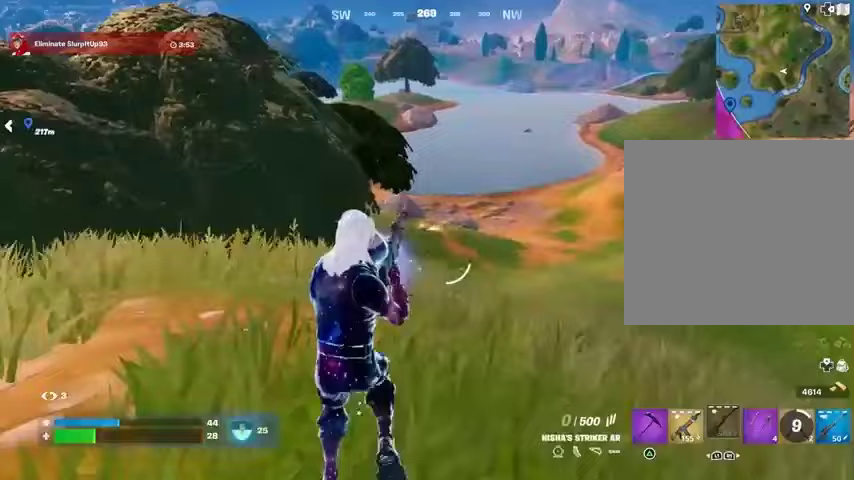
{"dt_ms": 500, "buttons": ["L2", "R2", "R3"], "left_stick": "center", "right_stick": "center", "events": [[233, "left_stick", "center"], [333, "L1", "up"], [367, "left_stick", "up-right"], [433, "right_stick", "up-left"], [500, "R2", "down"], [500, "R3", "down"], [500, "left_stick", "center"], [500, "right_stick", "center"]]}